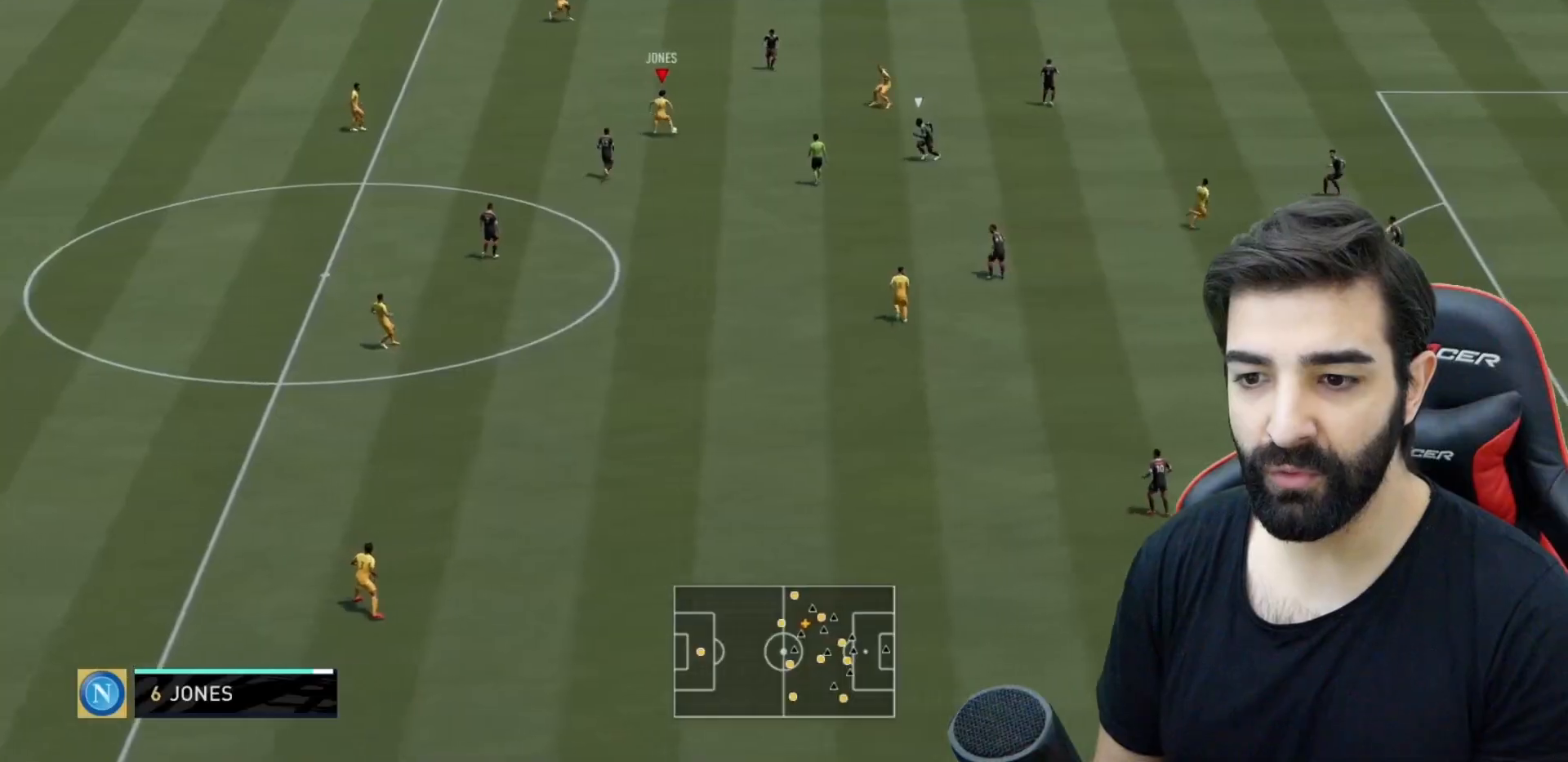
Gameplay with a controller (PlayStation layout); each line is a JSON object with the inputs held at the frame after it. "events" lists button and stick changes between this image and that frame as [ms after this image, input, new state], when the widget could be followed in between. Not read: L3 R3.
{"buttons": ["CROSS"], "left_stick": "up-right", "right_stick": "center"}
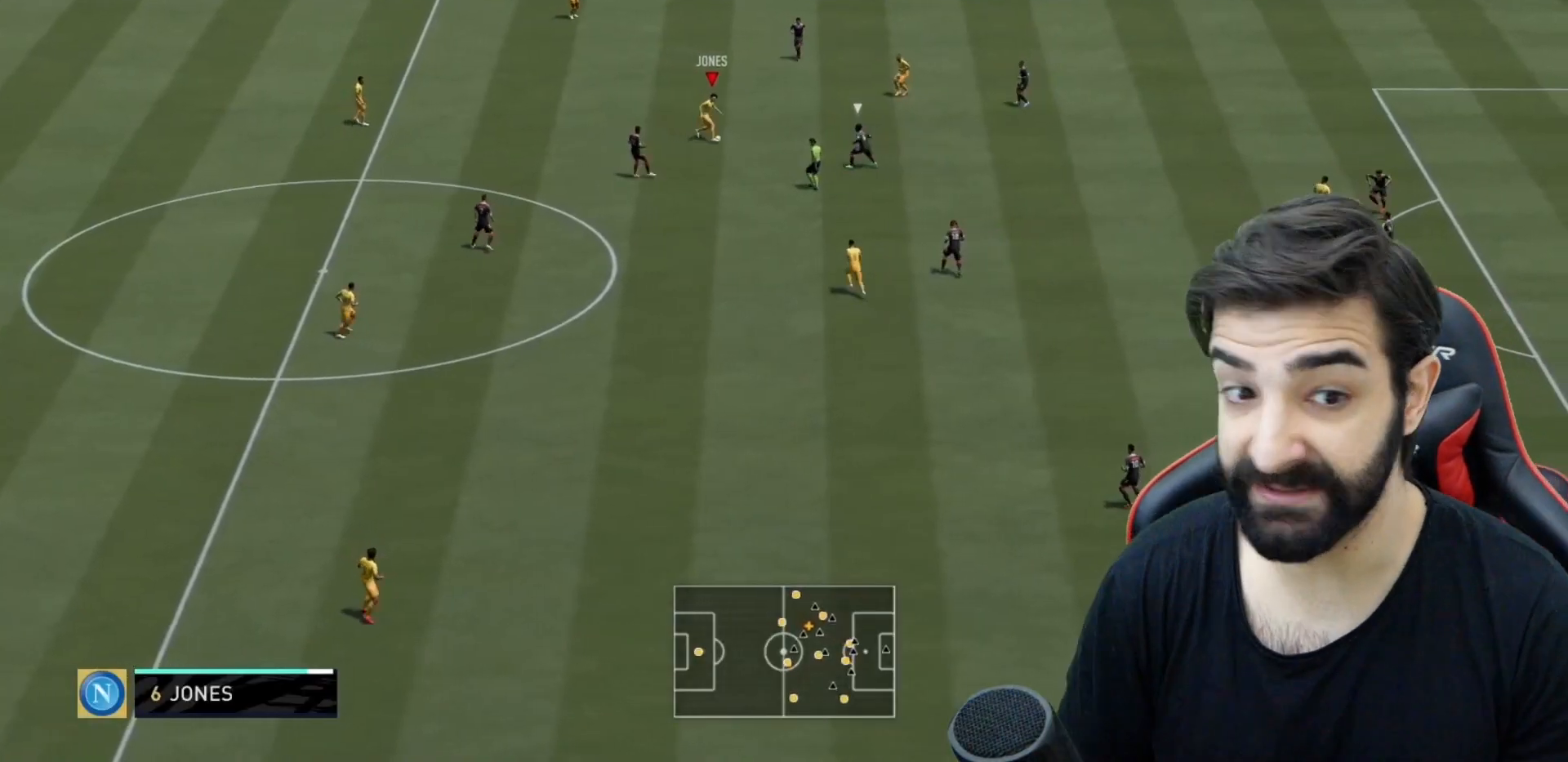
{"buttons": [], "left_stick": "up-right", "right_stick": "center", "events": [[117, "CROSS", "up"]]}
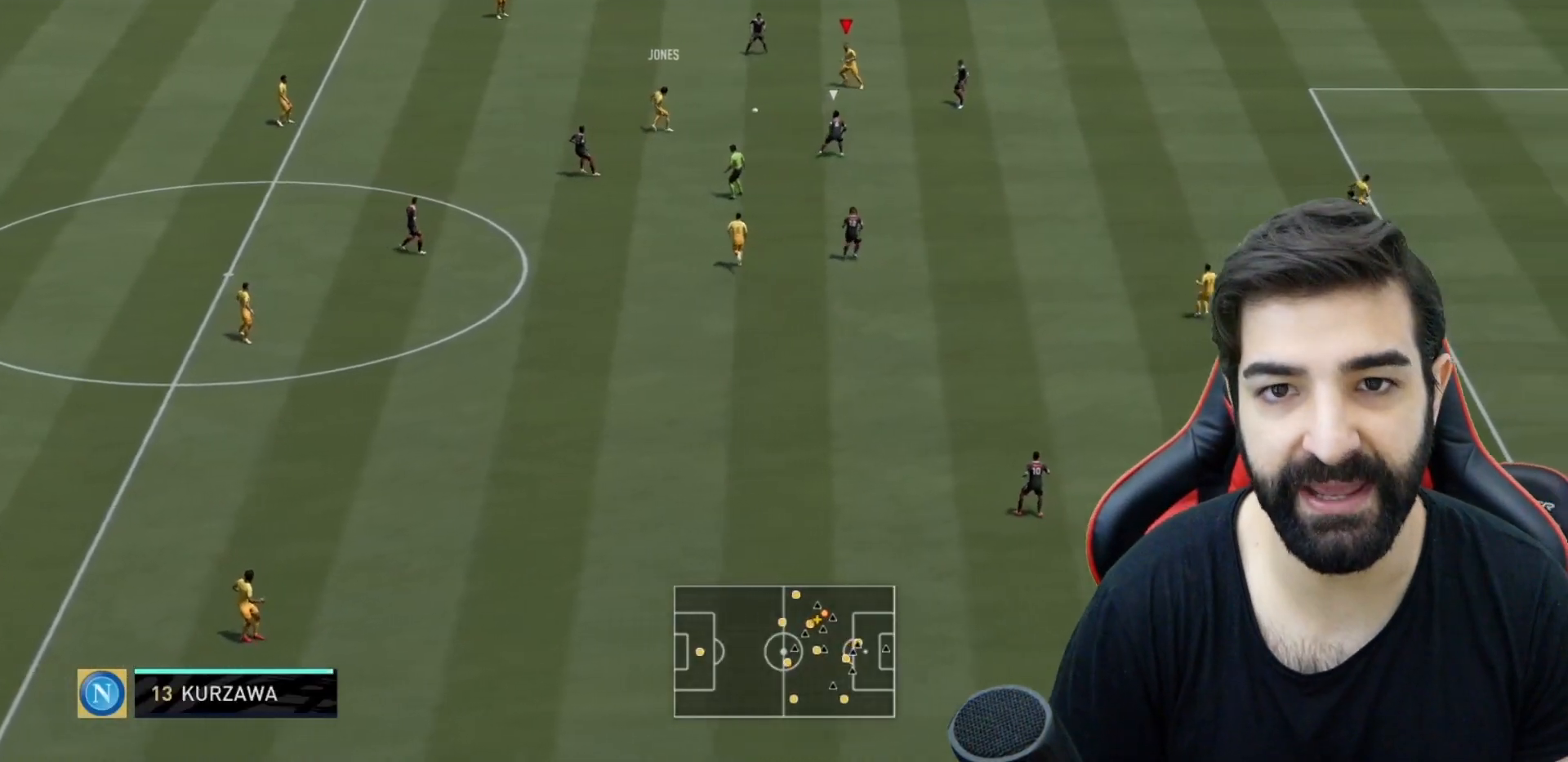
{"buttons": [], "left_stick": "up-right", "right_stick": "center", "events": [[117, "left_stick", "down-left"], [317, "left_stick", "up-right"]]}
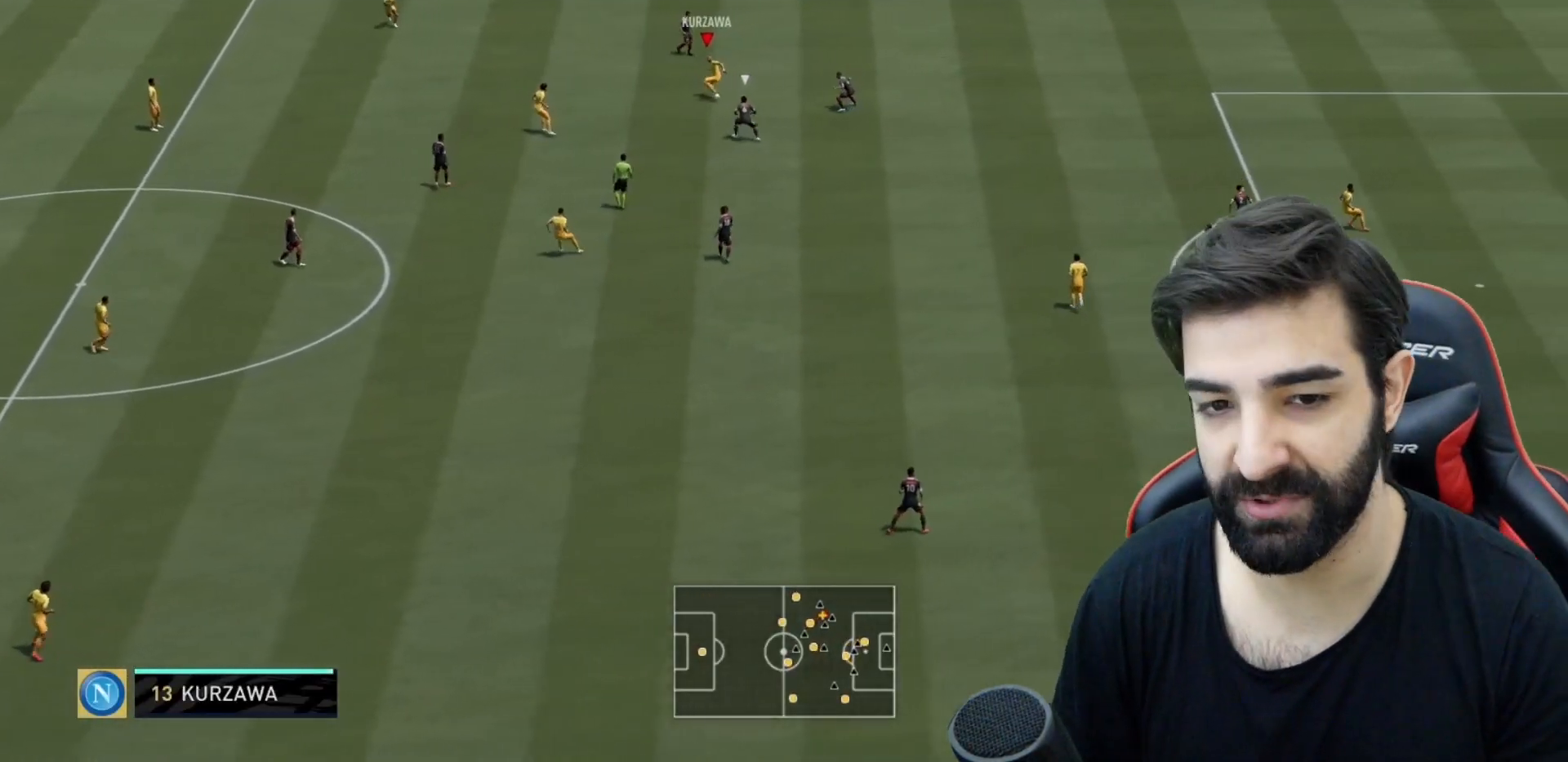
{"buttons": [], "left_stick": "up-right", "right_stick": "center", "events": [[33, "CIRCLE", "down"], [83, "CIRCLE", "up"]]}
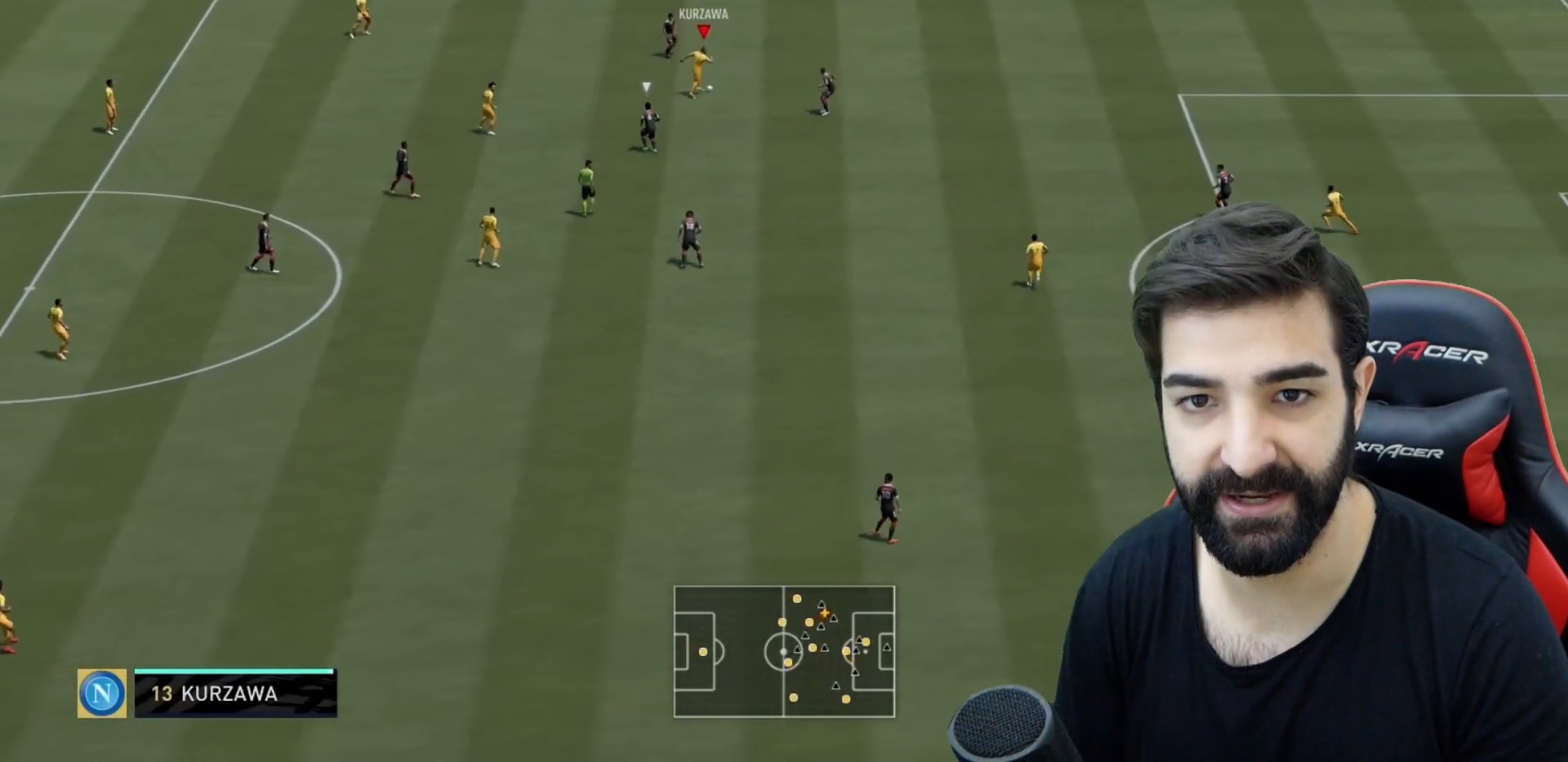
{"buttons": [], "left_stick": "down-left", "right_stick": "center", "events": [[367, "CIRCLE", "down"], [417, "CIRCLE", "up"], [451, "left_stick", "down-left"]]}
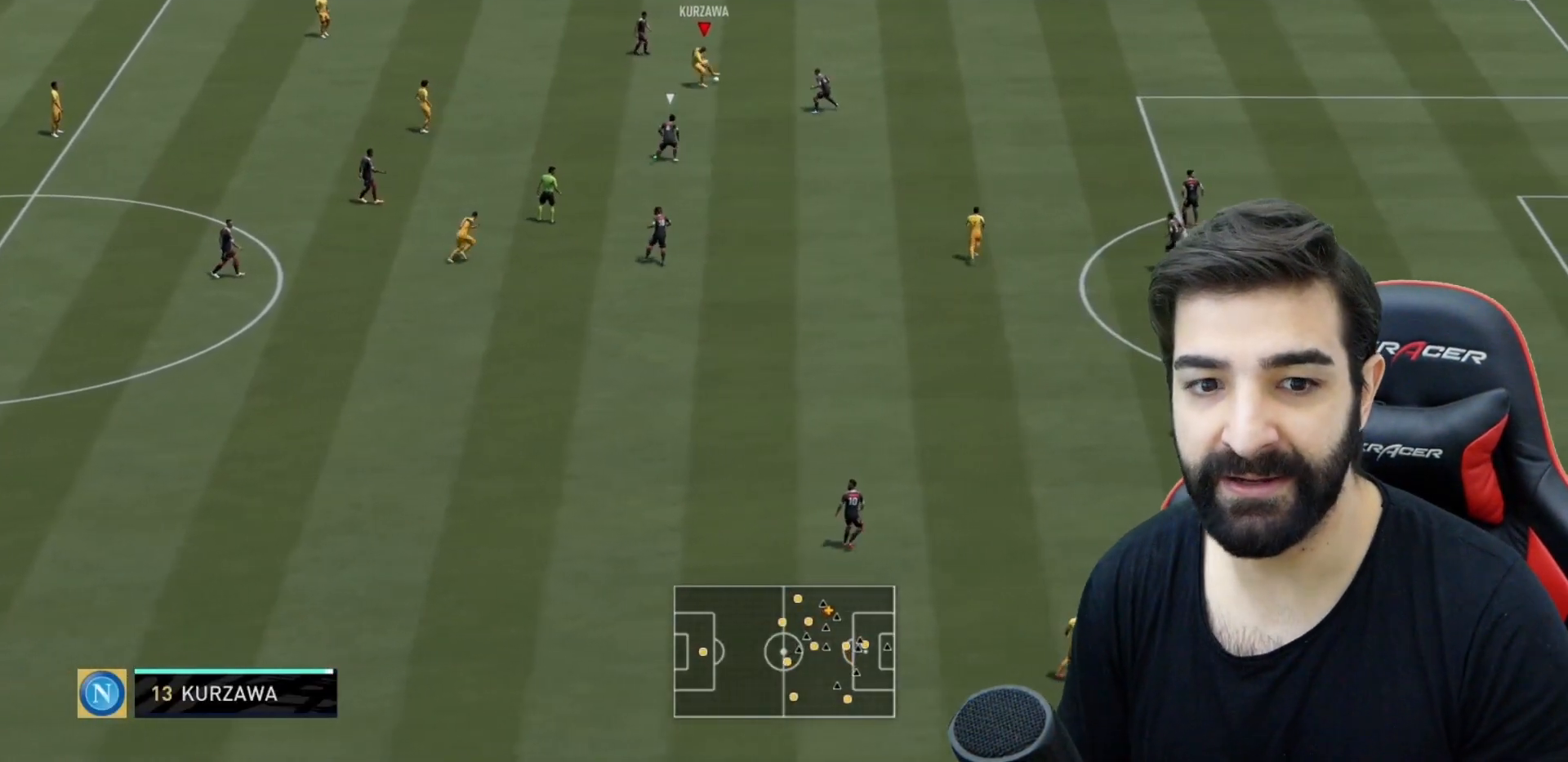
{"buttons": [], "left_stick": "up-right", "right_stick": "center", "events": [[250, "left_stick", "up-right"]]}
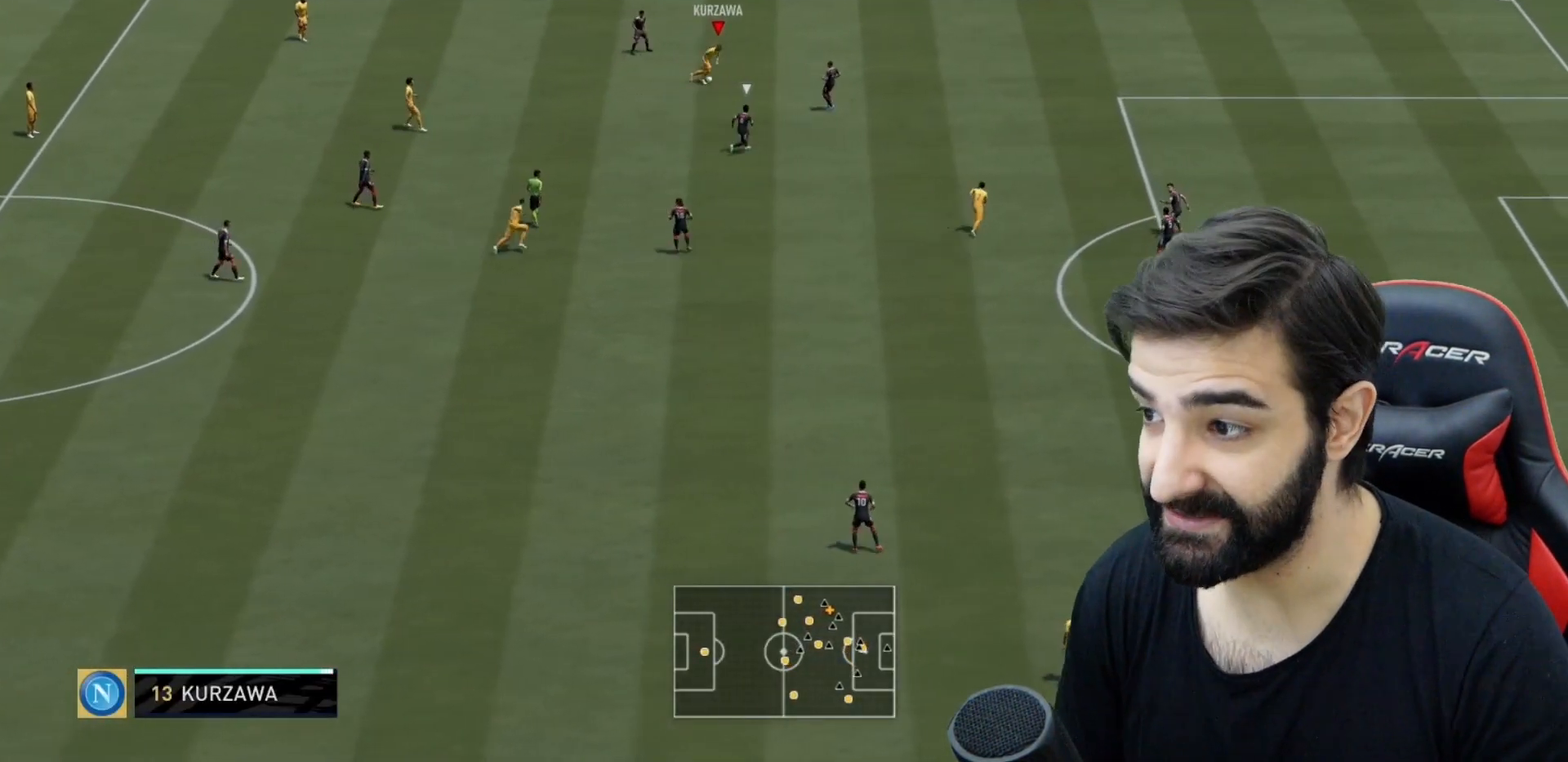
{"buttons": [], "left_stick": "down-left", "right_stick": "center"}
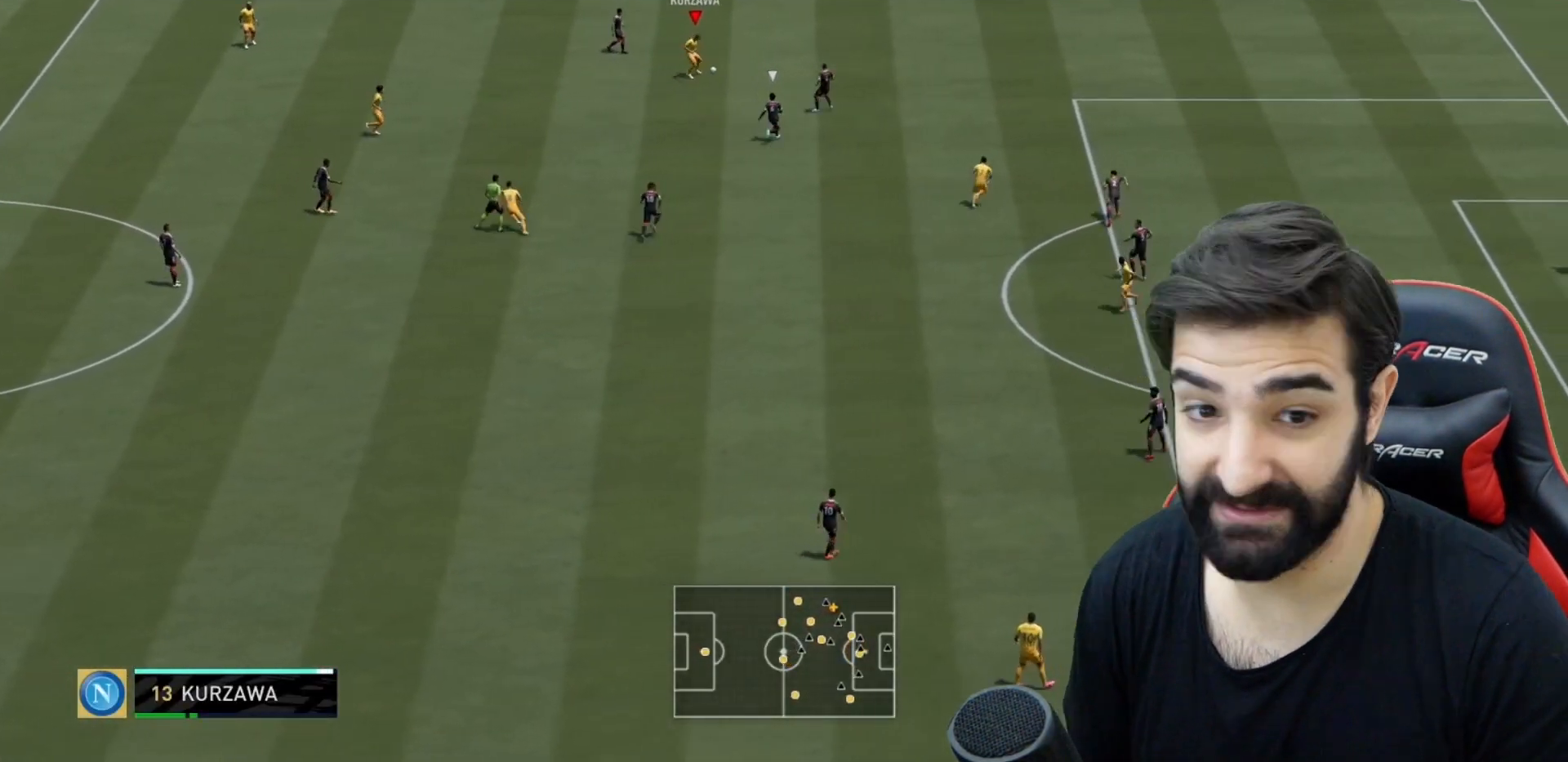
{"buttons": ["L1", "R2"], "left_stick": "down-left", "right_stick": "center", "events": [[100, "L1", "down"], [133, "R2", "down"], [150, "L1", "up"], [200, "L1", "down"], [367, "L1", "up"], [467, "L1", "down"]]}
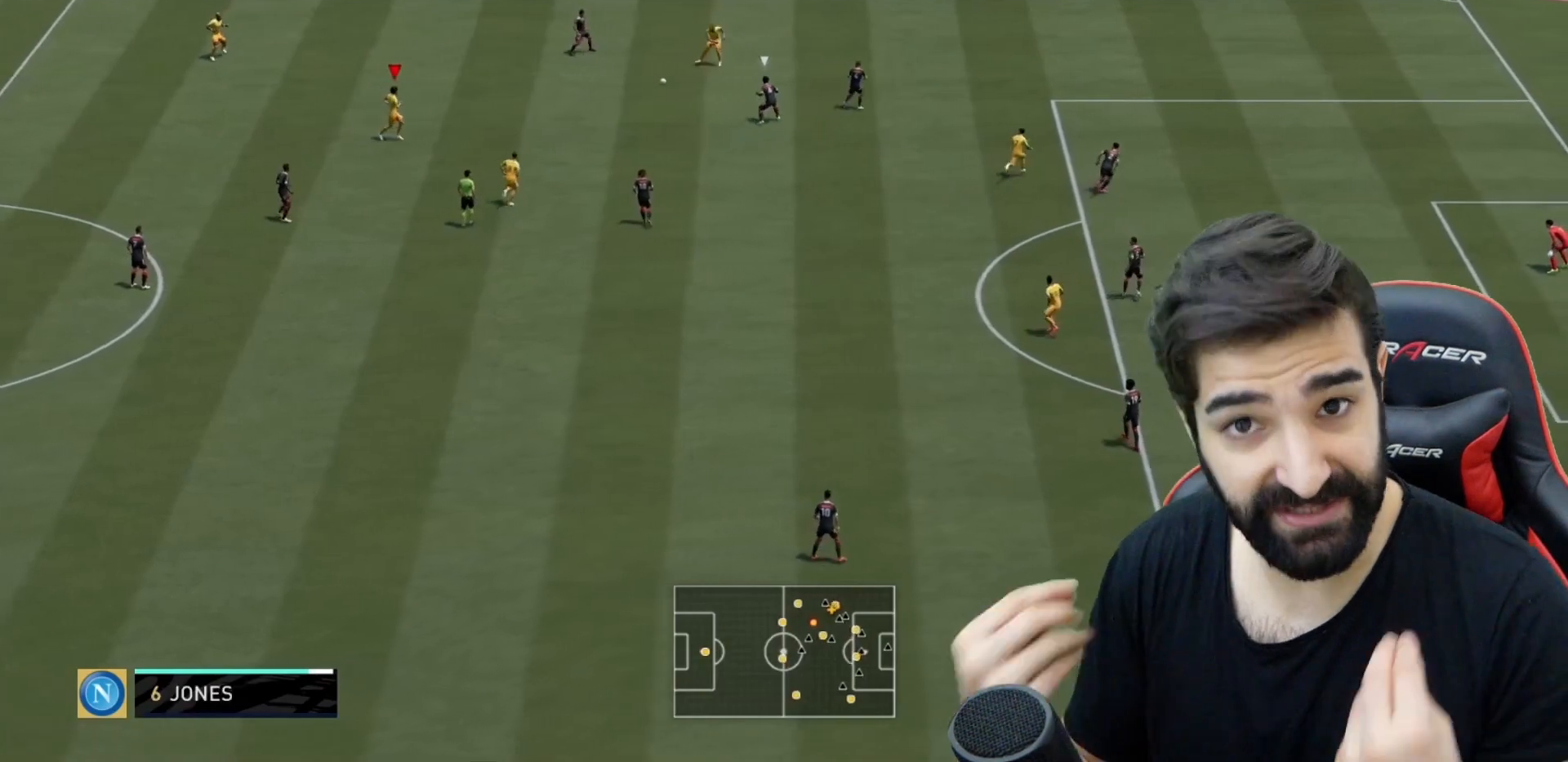
{"buttons": [], "left_stick": "up-right", "right_stick": "center"}
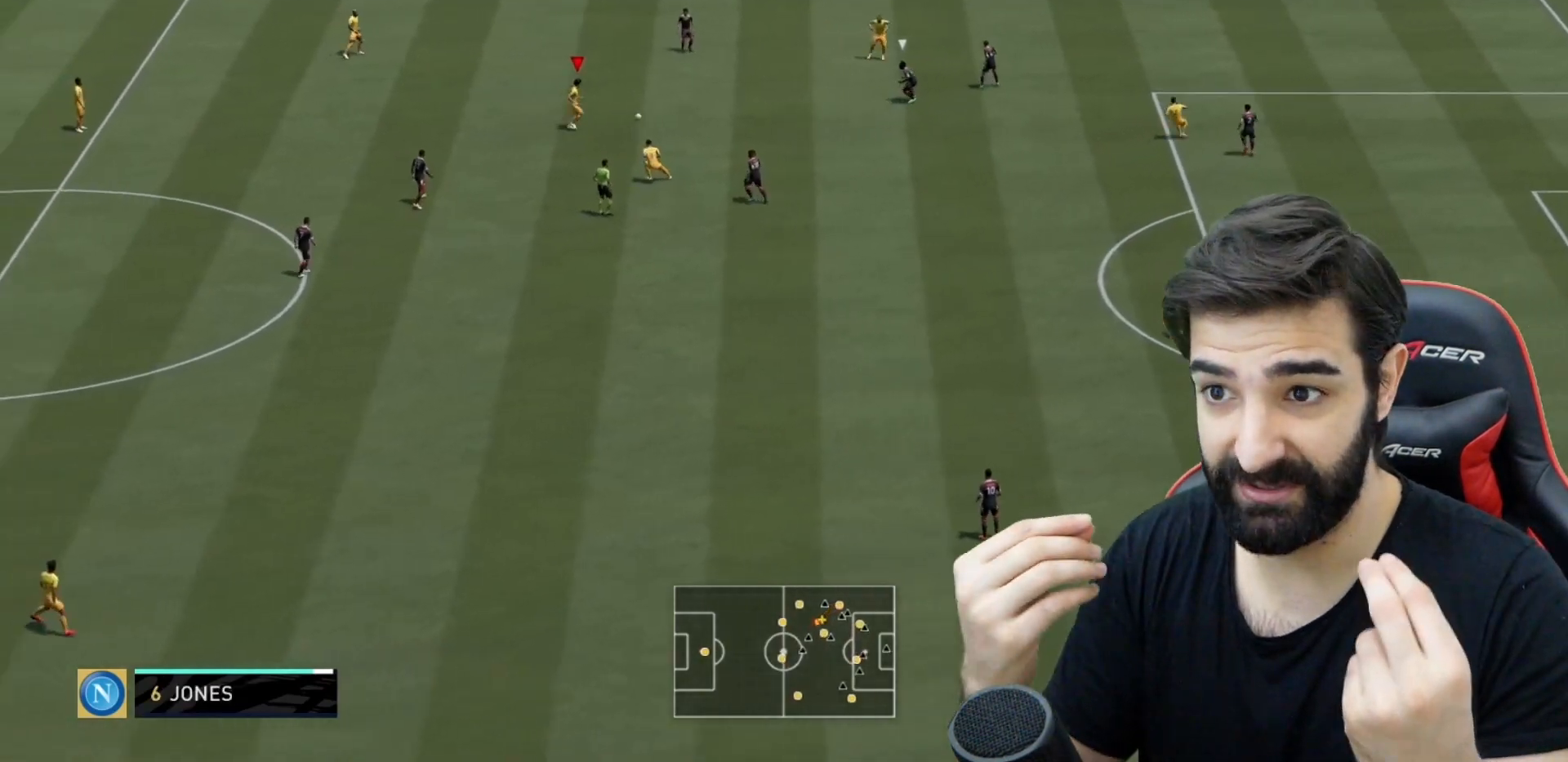
{"buttons": [], "left_stick": "right", "right_stick": "center", "events": [[50, "left_stick", "down-right"], [150, "left_stick", "right"]]}
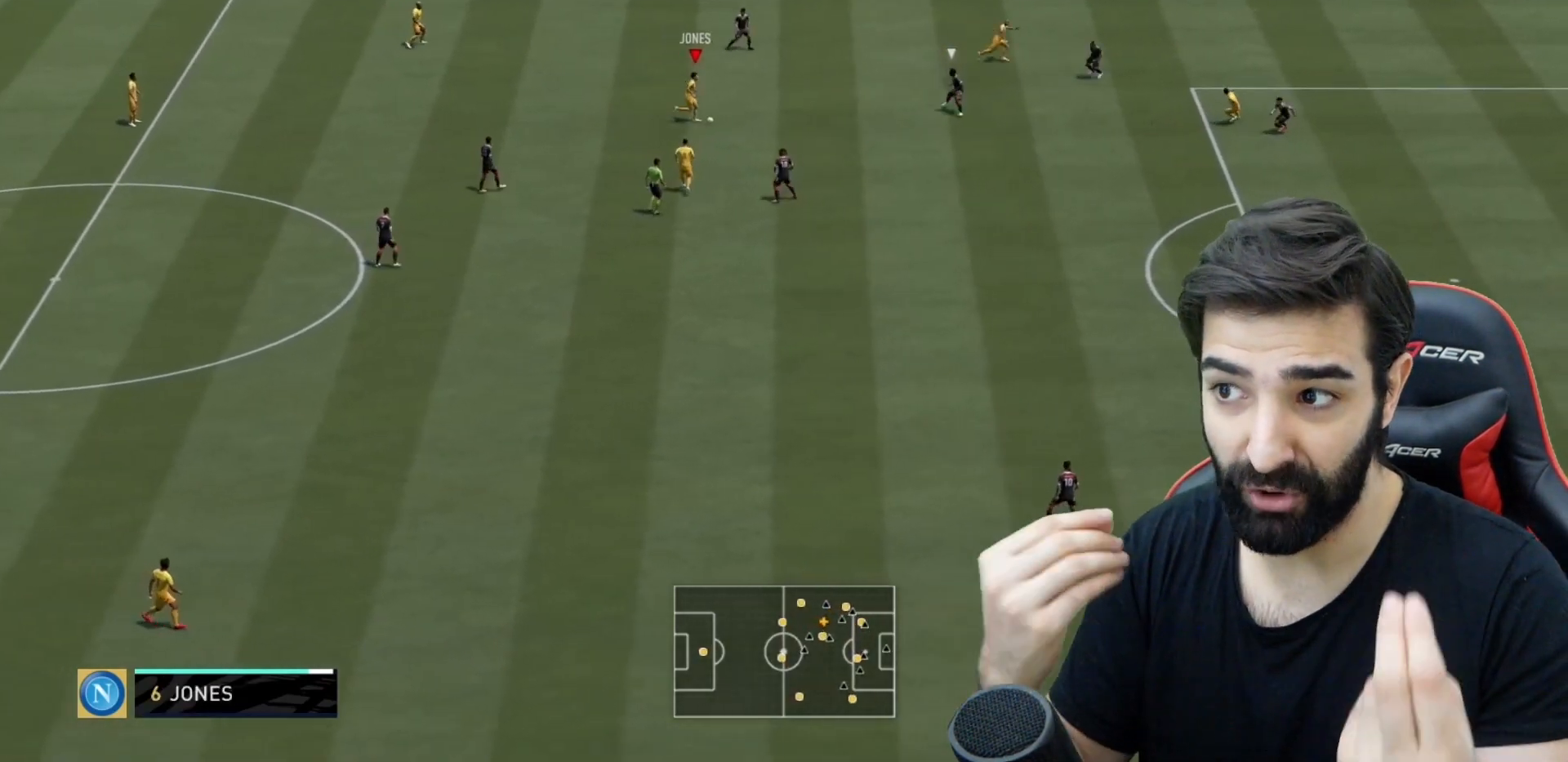
{"buttons": ["CROSS"], "left_stick": "down", "right_stick": "center", "events": [[50, "left_stick", "down"], [484, "CROSS", "down"]]}
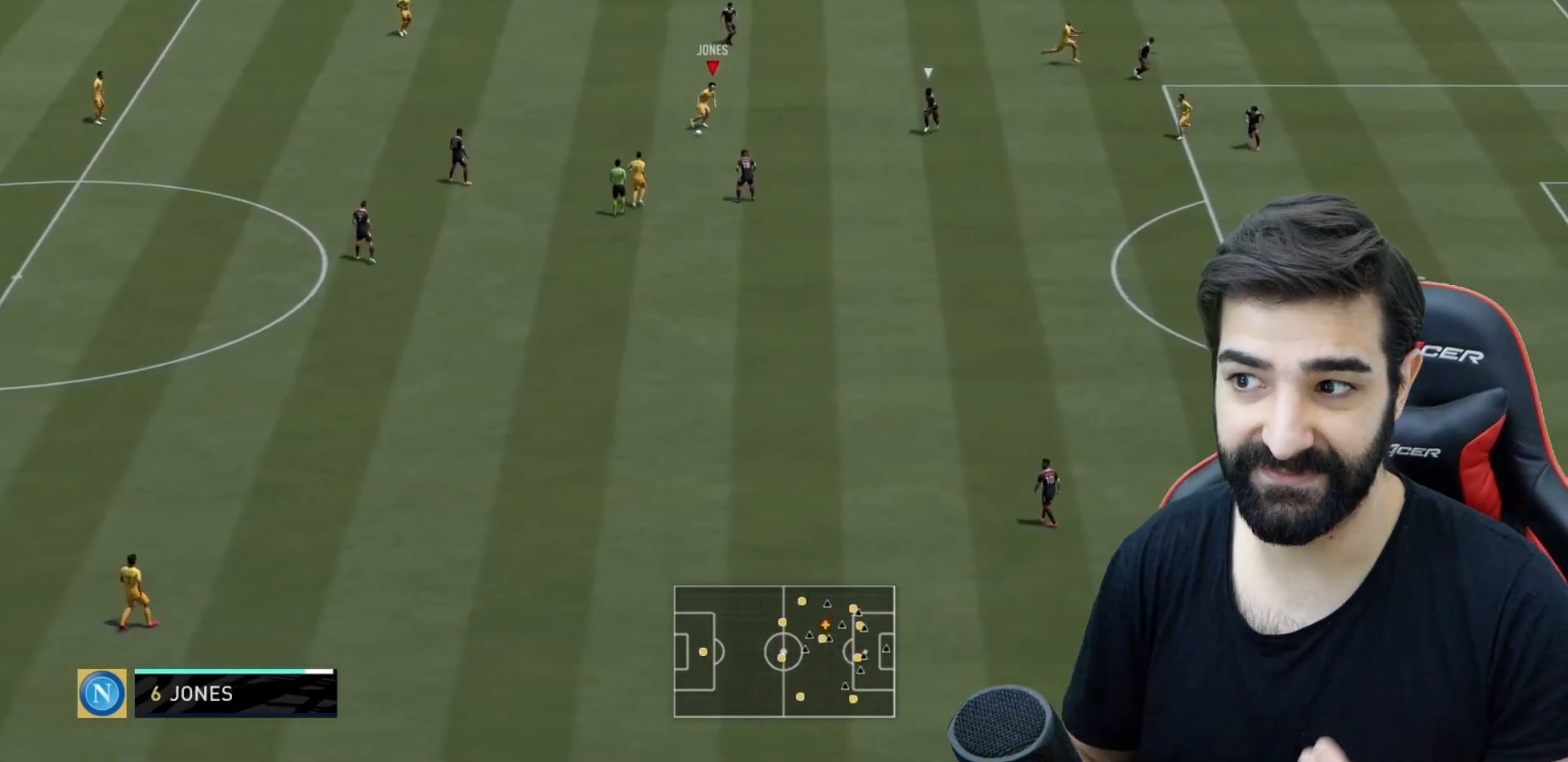
{"buttons": ["R2"], "left_stick": "down-right", "right_stick": "center"}
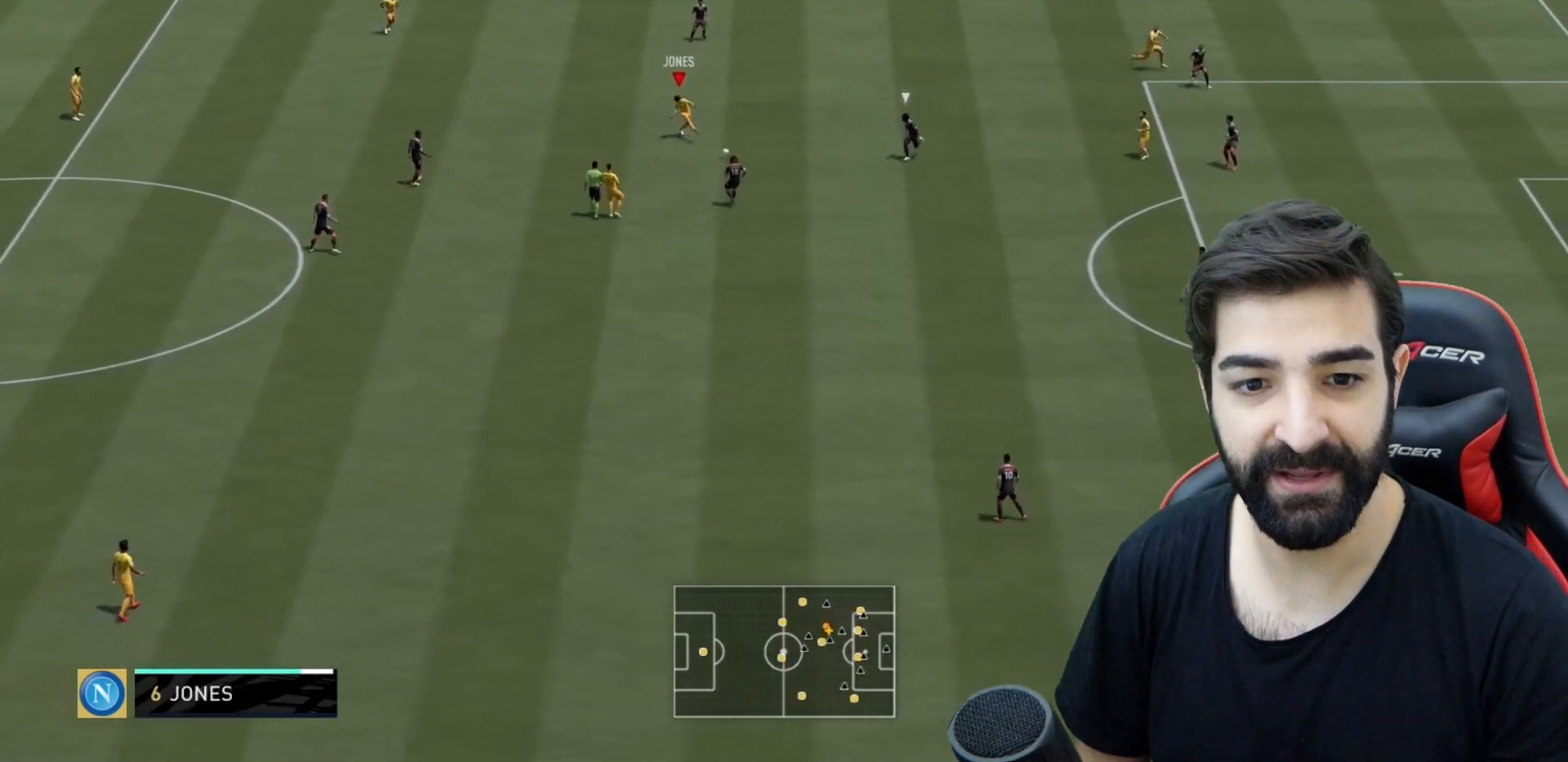
{"buttons": ["R2"], "left_stick": "left", "right_stick": "center", "events": [[17, "left_stick", "left"]]}
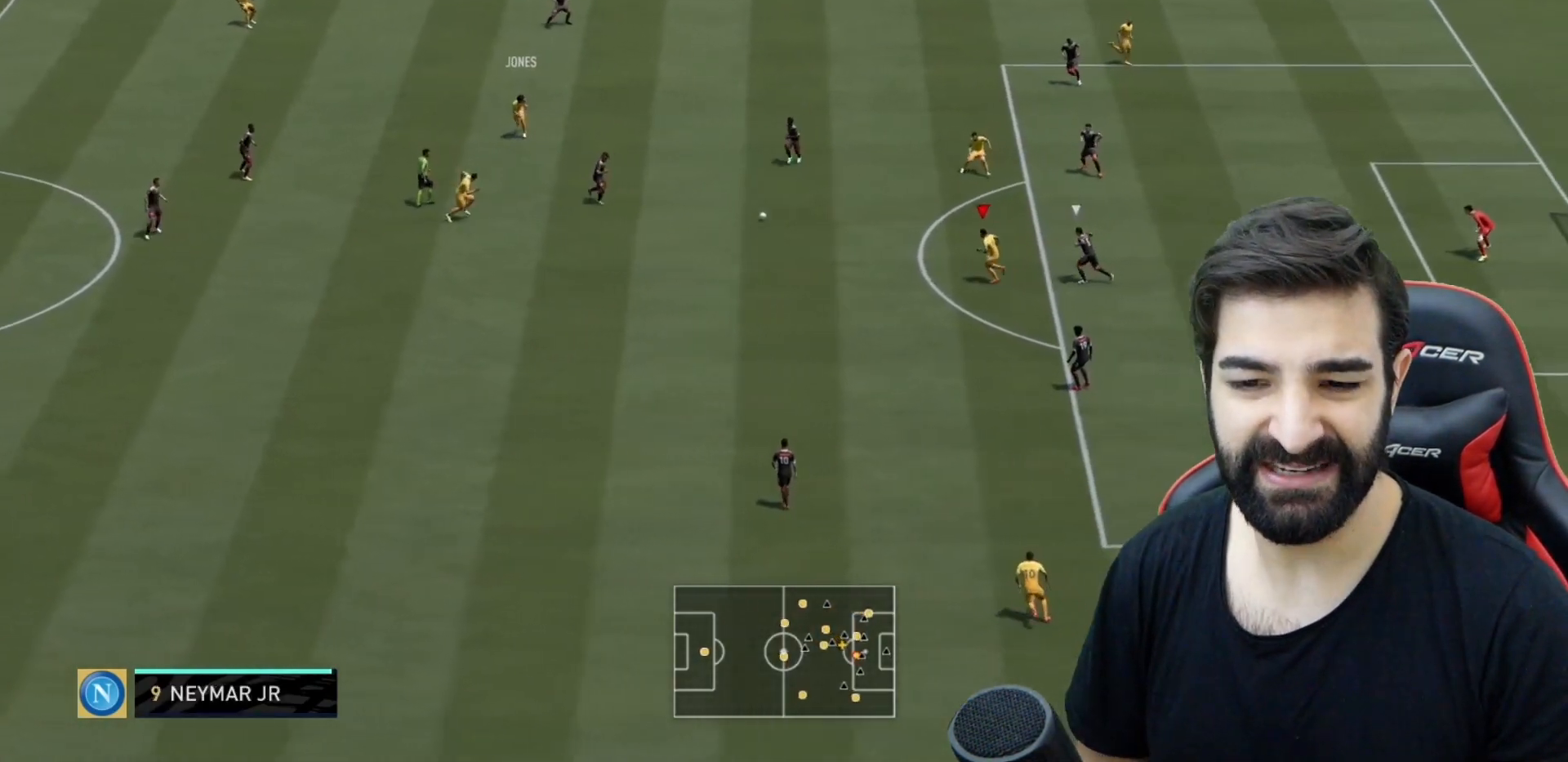
{"buttons": [], "left_stick": "down", "right_stick": "center", "events": [[50, "R2", "up"], [67, "left_stick", "up-right"], [200, "left_stick", "down"]]}
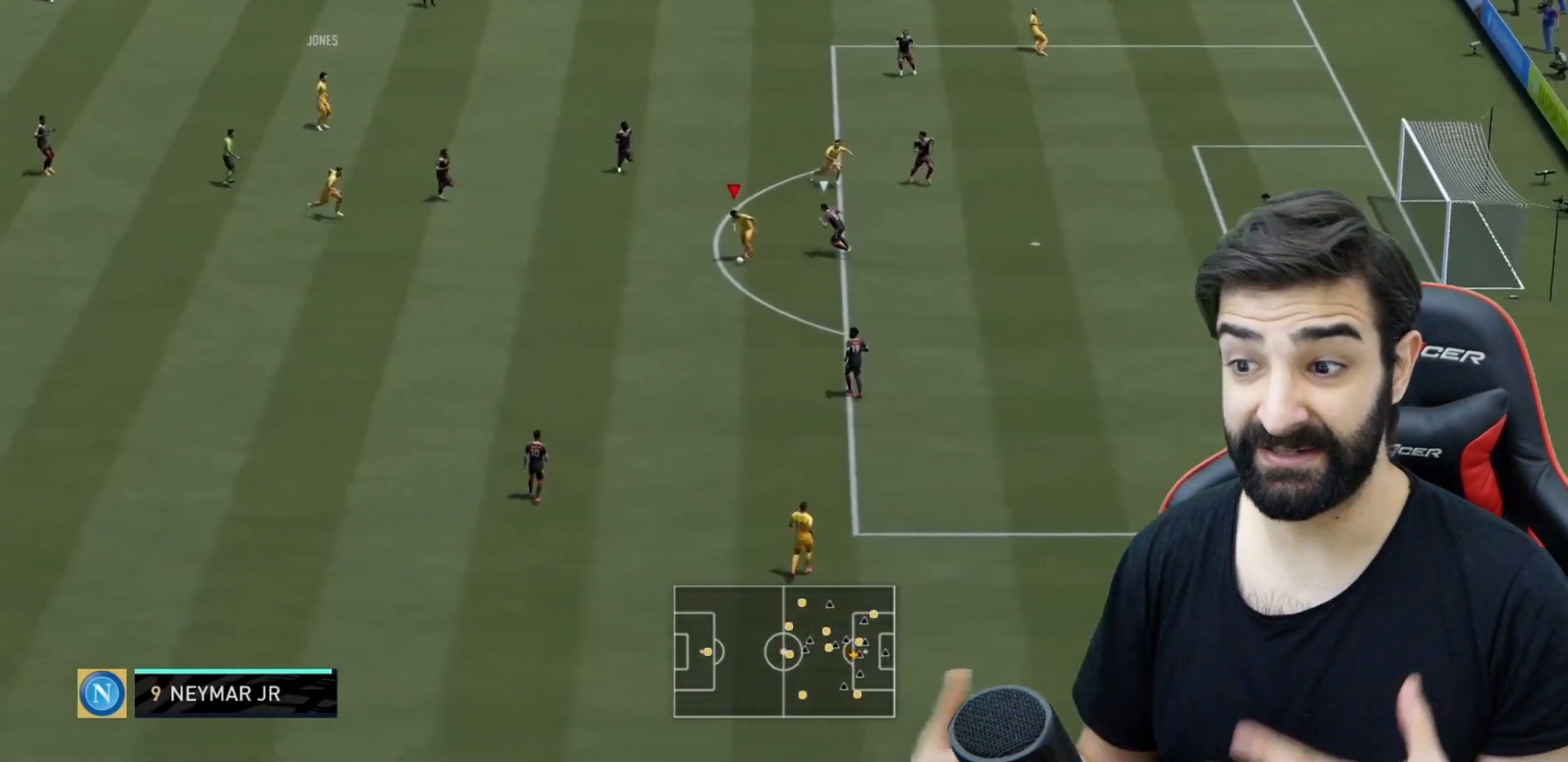
{"buttons": [], "left_stick": "up", "right_stick": "center", "events": [[67, "left_stick", "up"]]}
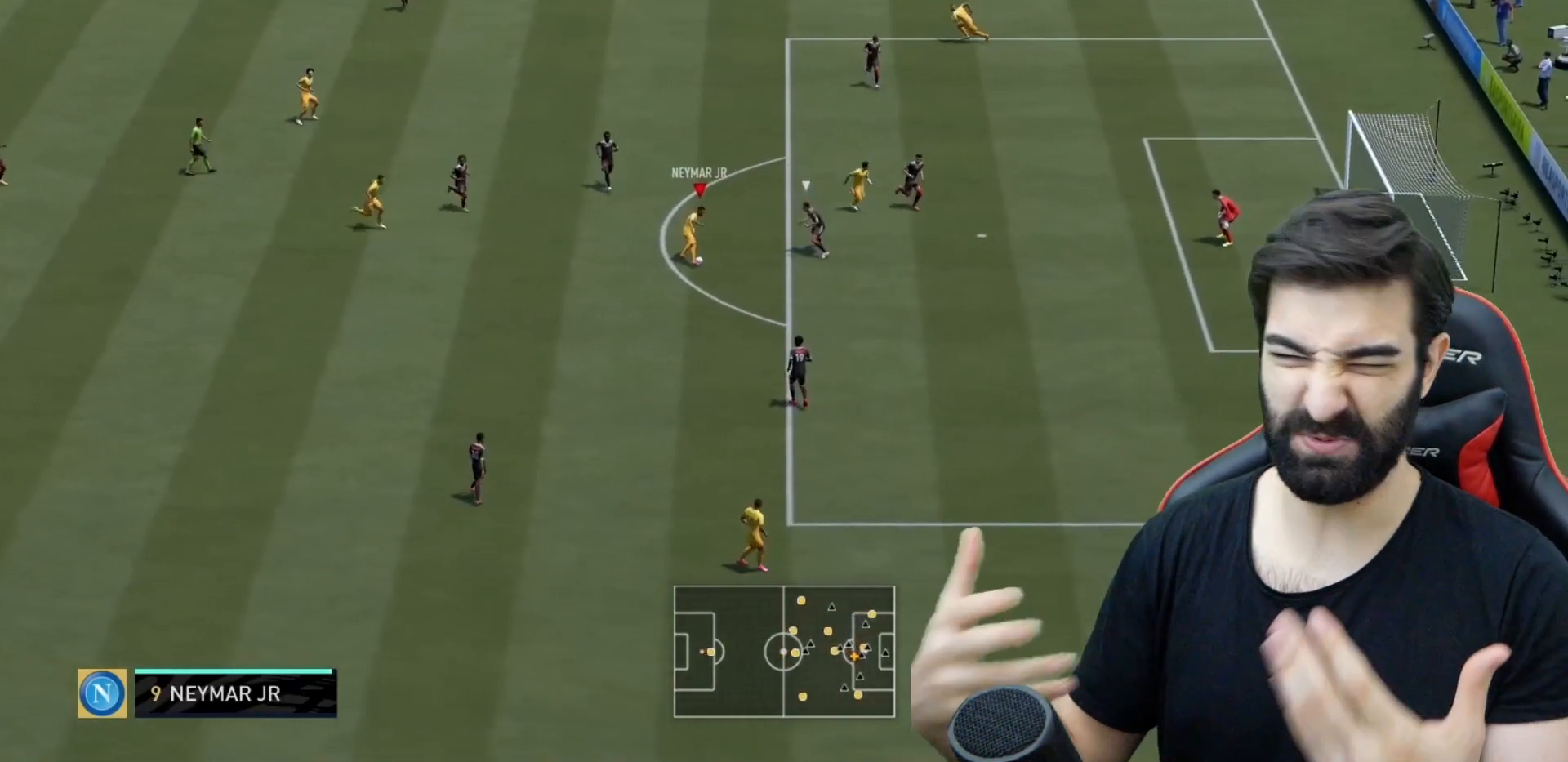
{"buttons": [], "left_stick": "up", "right_stick": "center", "events": [[217, "CIRCLE", "down"], [417, "CIRCLE", "up"]]}
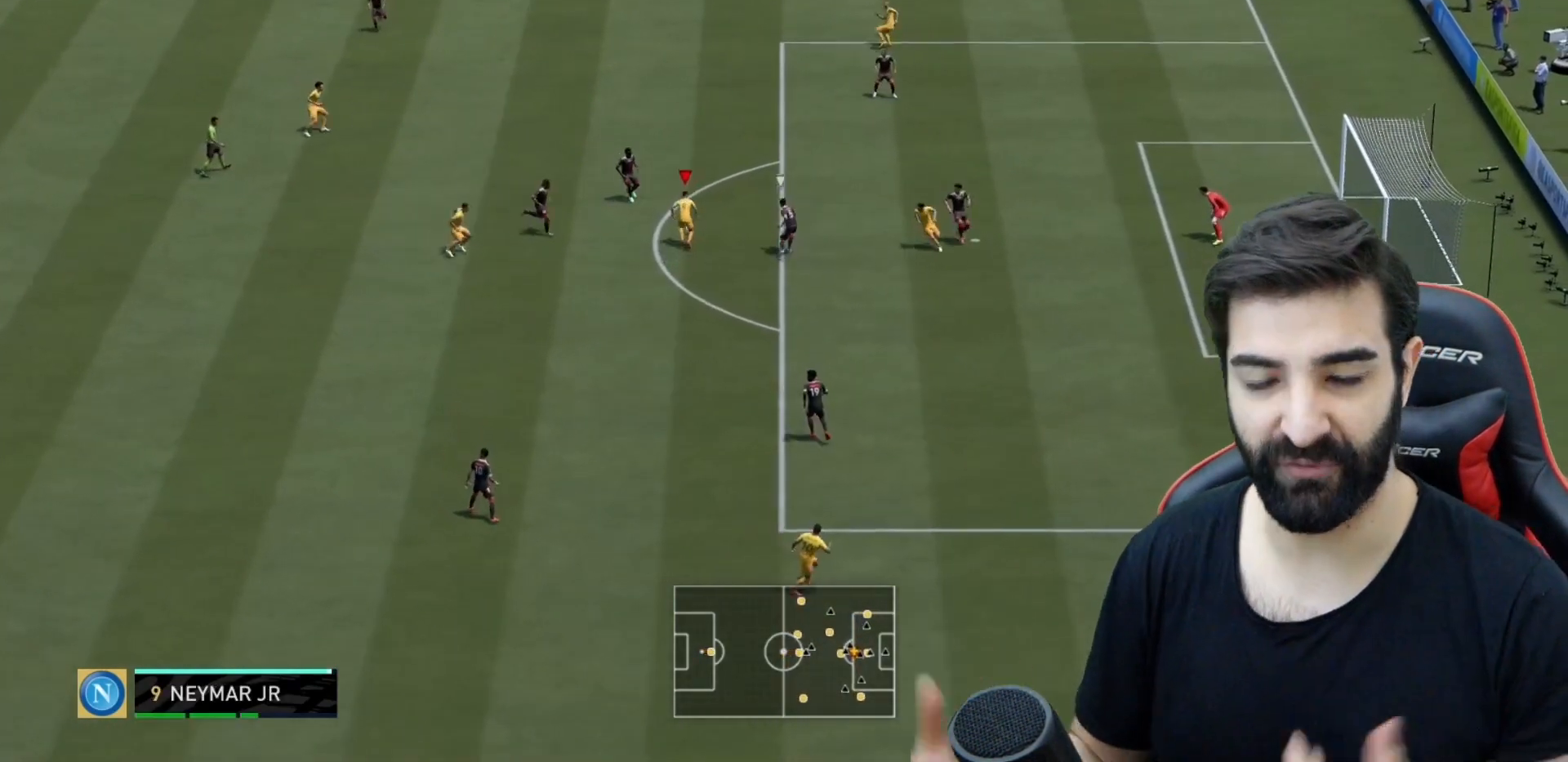
{"buttons": ["R2"], "left_stick": "up", "right_stick": "center", "events": [[184, "R2", "down"]]}
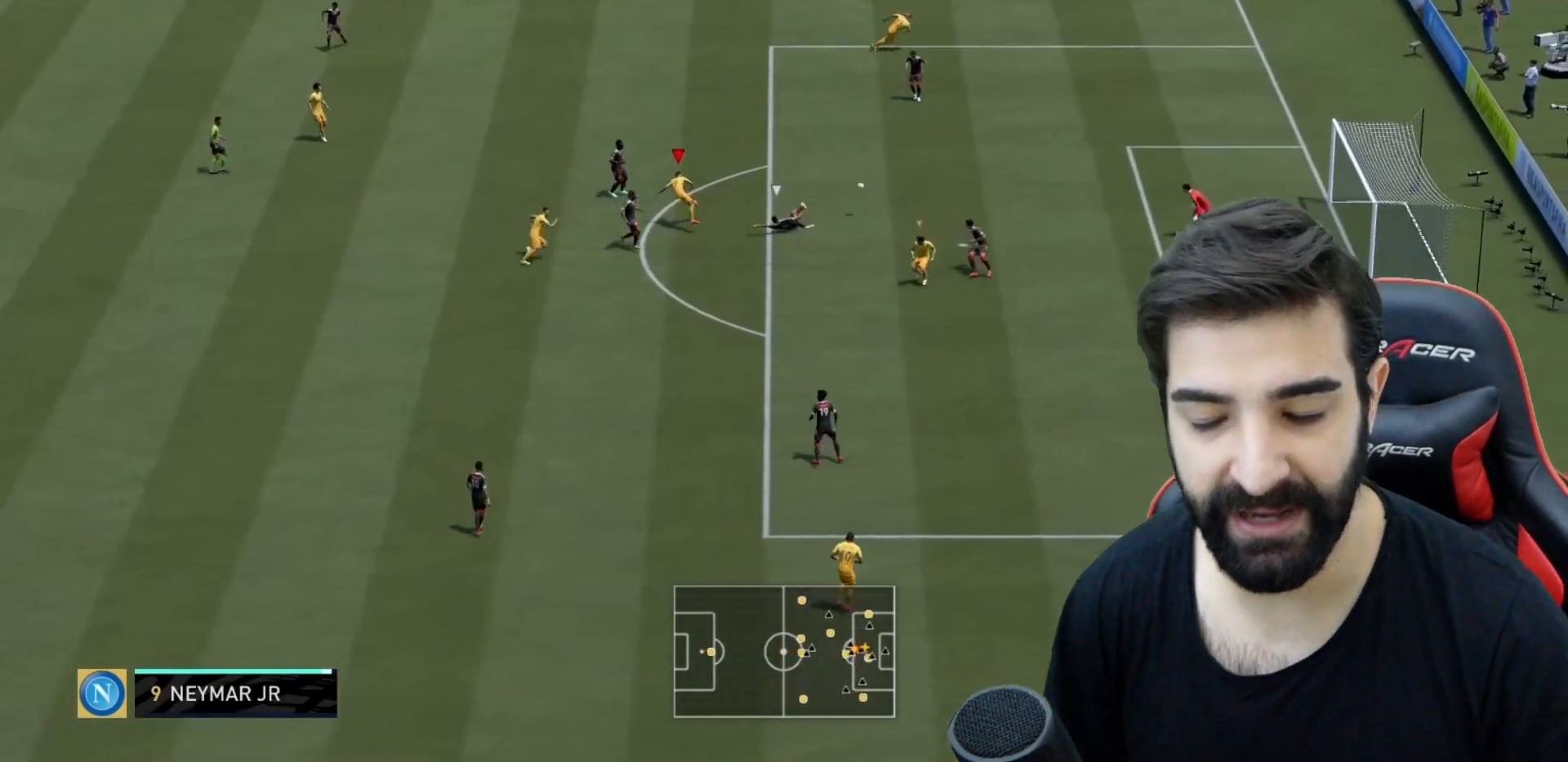
{"buttons": ["R2"], "left_stick": "up", "right_stick": "center", "events": []}
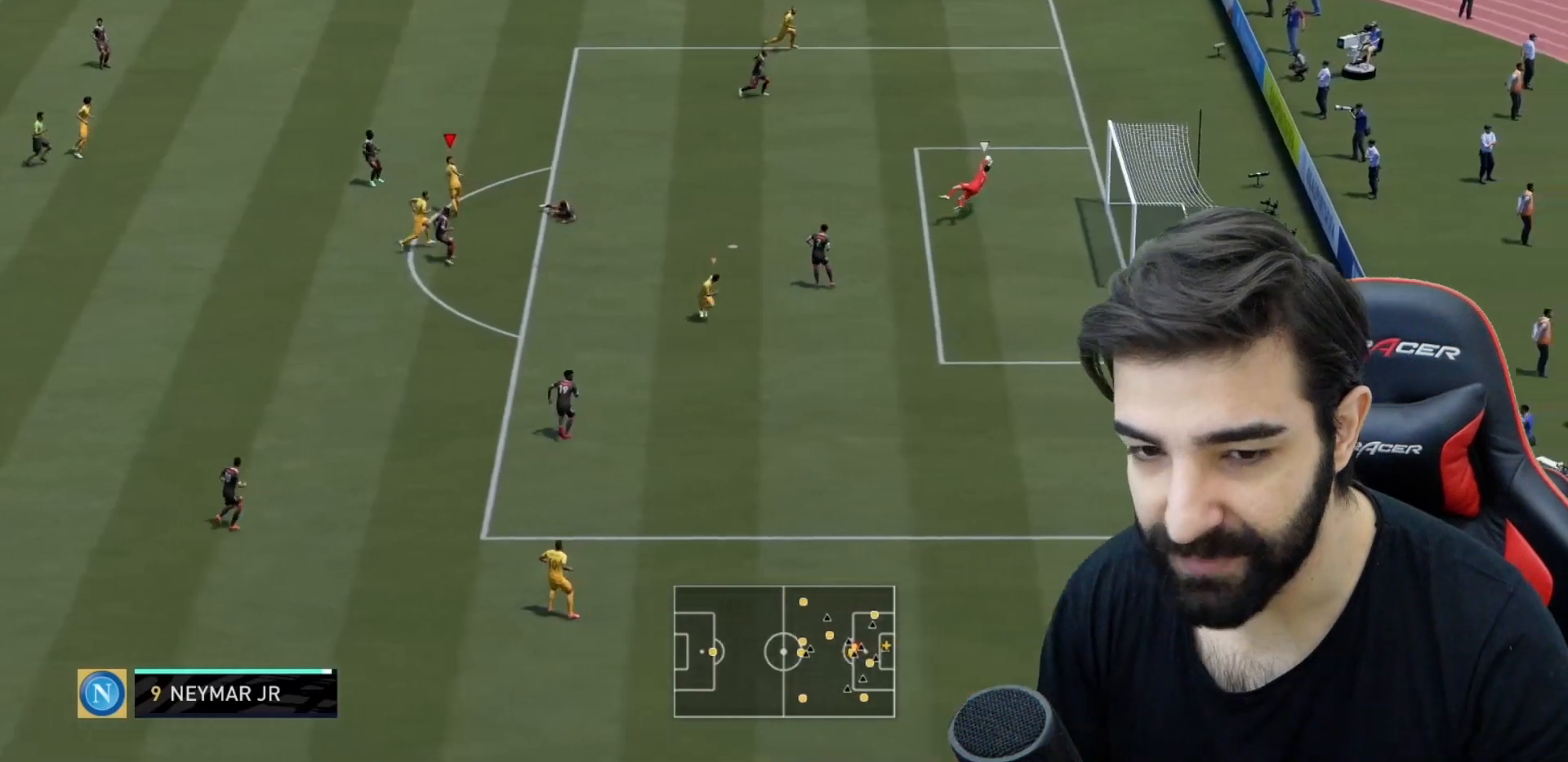
{"buttons": ["L2"], "left_stick": "up-left", "right_stick": "center", "events": [[167, "left_stick", "up-right"], [400, "L2", "down"], [417, "R2", "up"], [417, "left_stick", "up-left"]]}
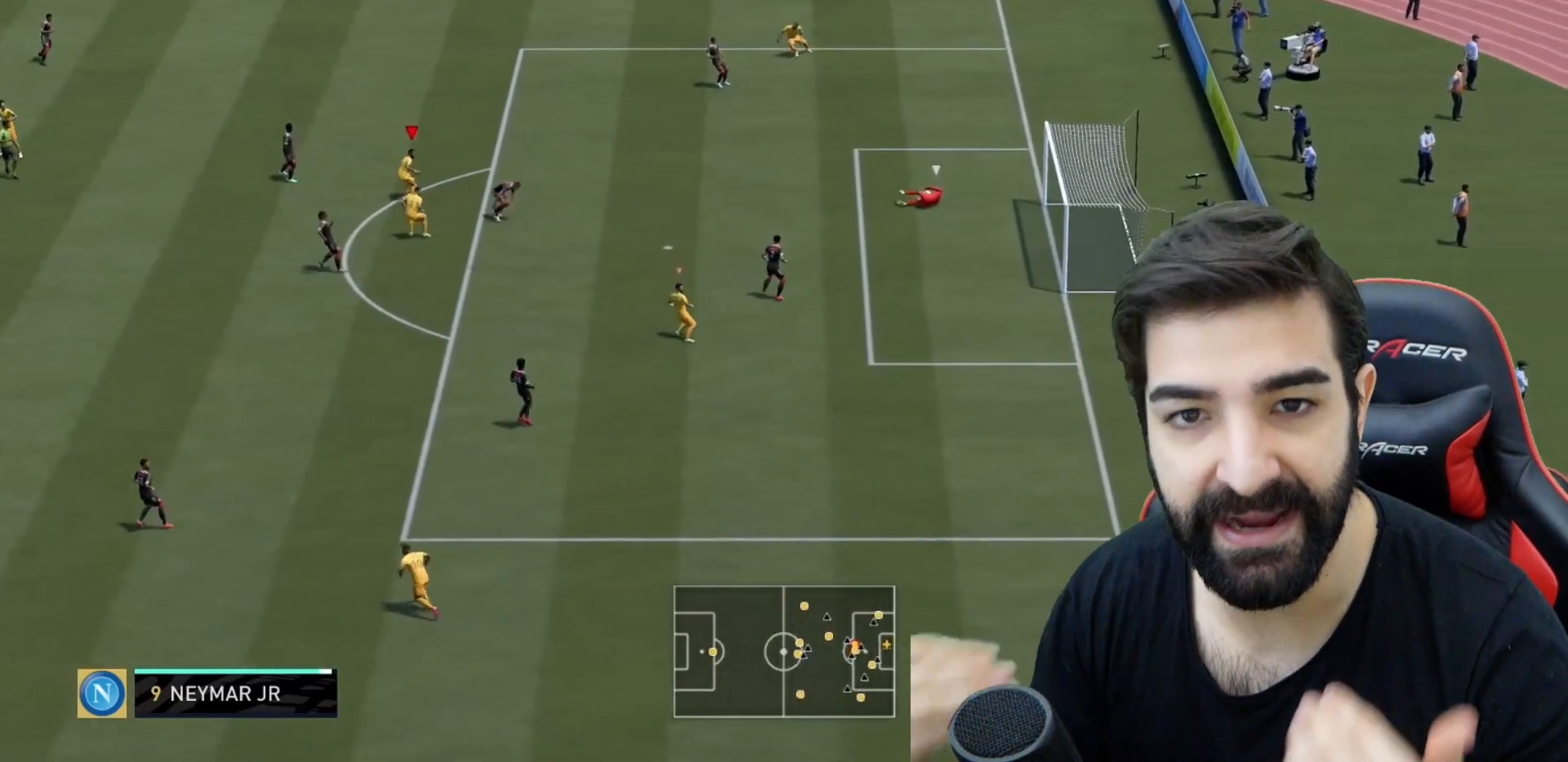
{"buttons": ["L2", "R2"], "left_stick": "down-left", "right_stick": "center", "events": [[50, "left_stick", "left"], [150, "left_stick", "down-left"], [184, "right_stick", "up-right"], [200, "R2", "down"], [250, "right_stick", "center"]]}
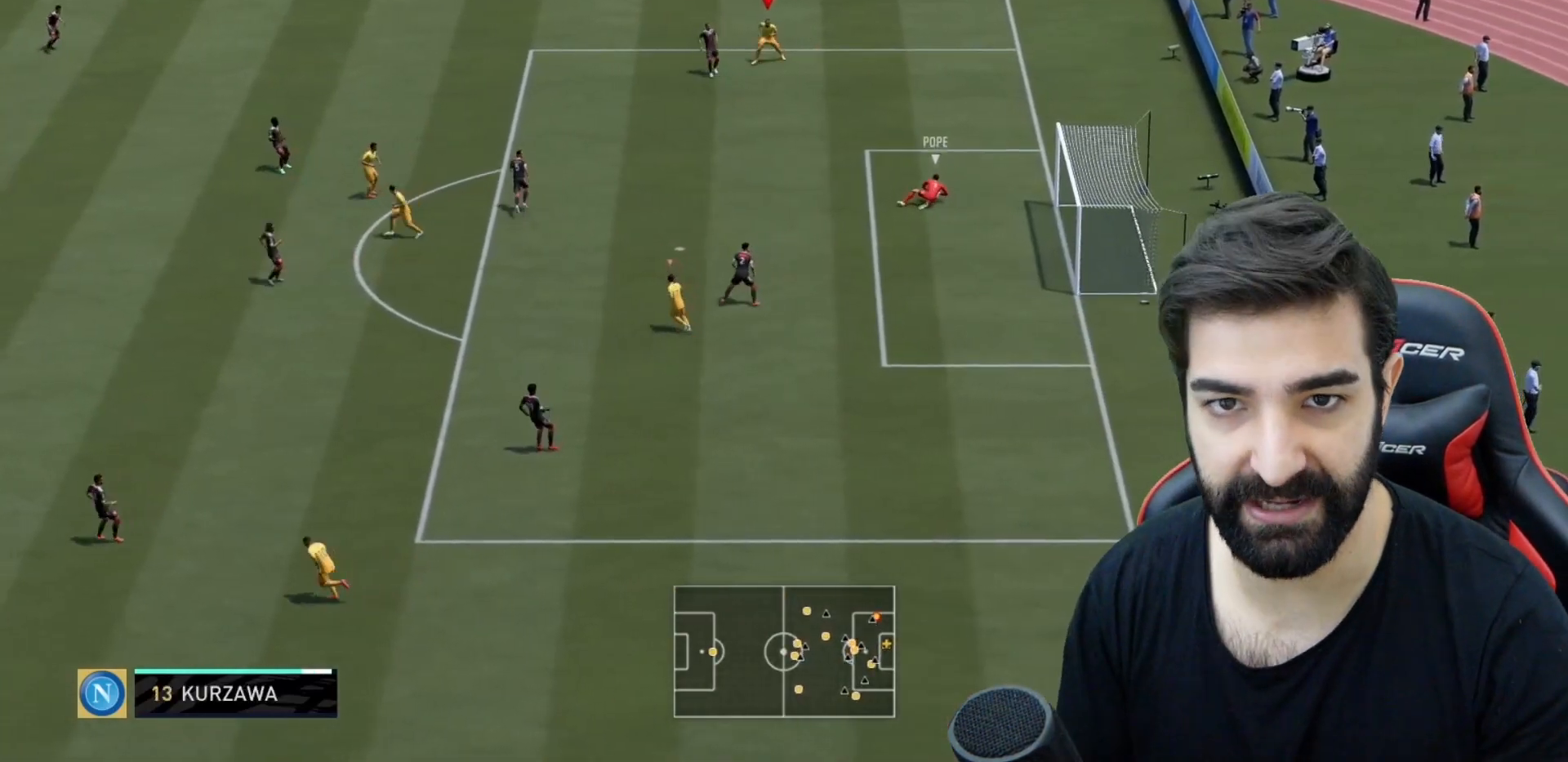
{"buttons": ["L2", "R2"], "left_stick": "up-right", "right_stick": "center", "events": [[66, "L2", "up"], [167, "right_stick", "left"], [200, "left_stick", "up"], [217, "L2", "down"], [233, "right_stick", "center"], [417, "left_stick", "up-right"]]}
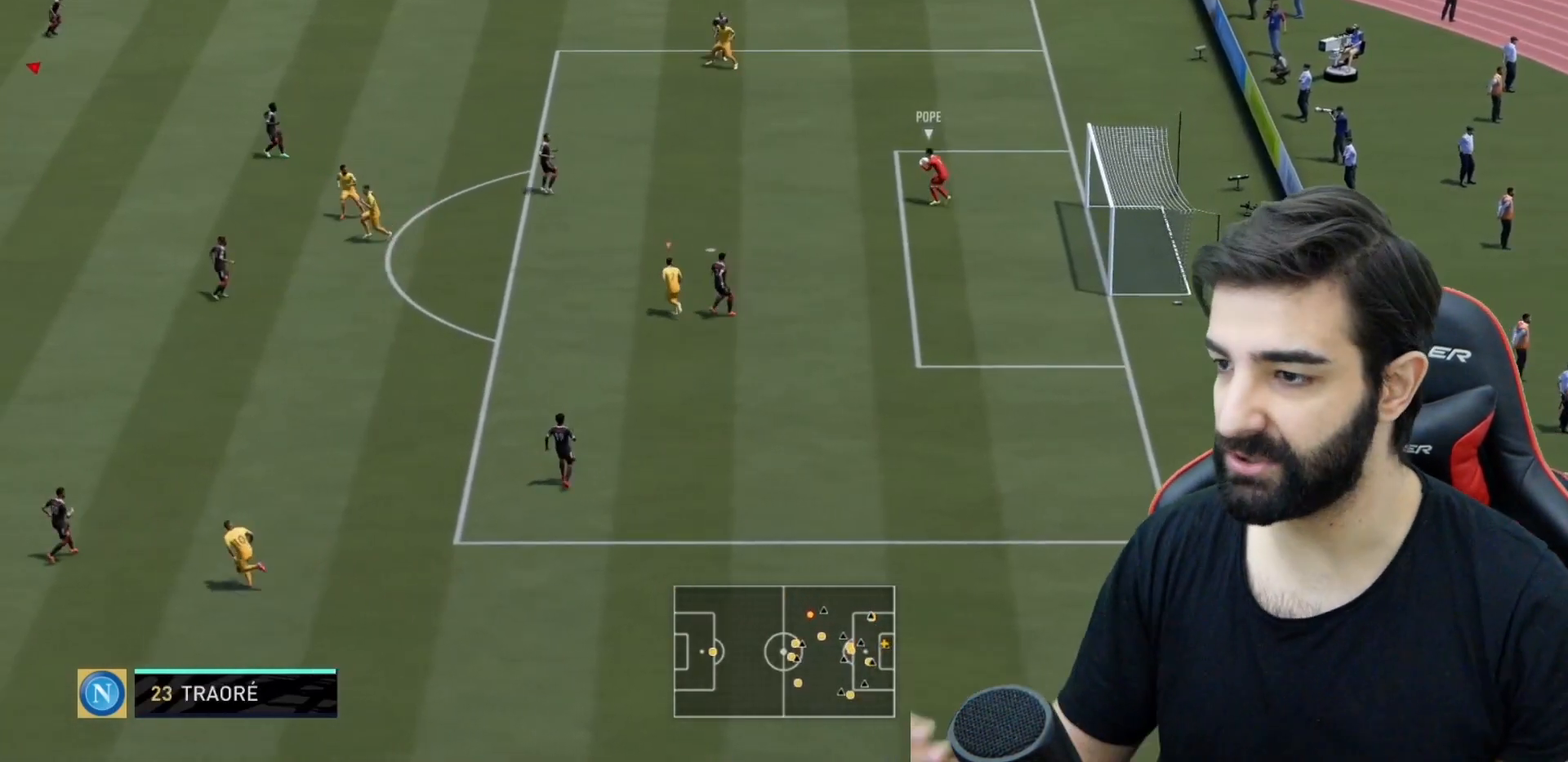
{"buttons": ["L2"], "left_stick": "up-right", "right_stick": "center", "events": [[451, "R2", "up"]]}
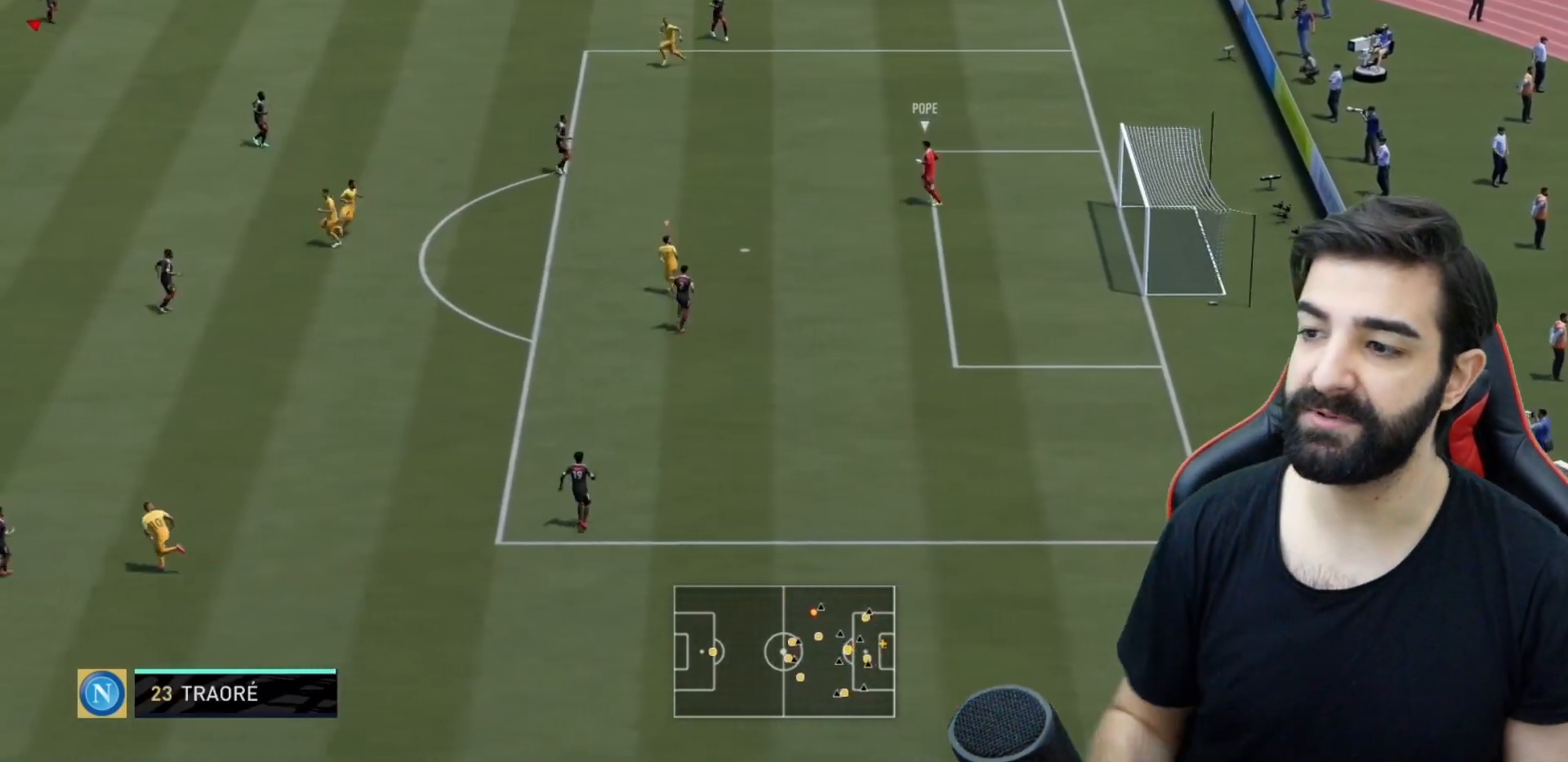
{"buttons": ["L2", "R2"], "left_stick": "up-left", "right_stick": "center", "events": [[33, "right_stick", "down-right"], [50, "left_stick", "left"], [100, "left_stick", "up-left"], [116, "right_stick", "center"], [233, "R2", "down"]]}